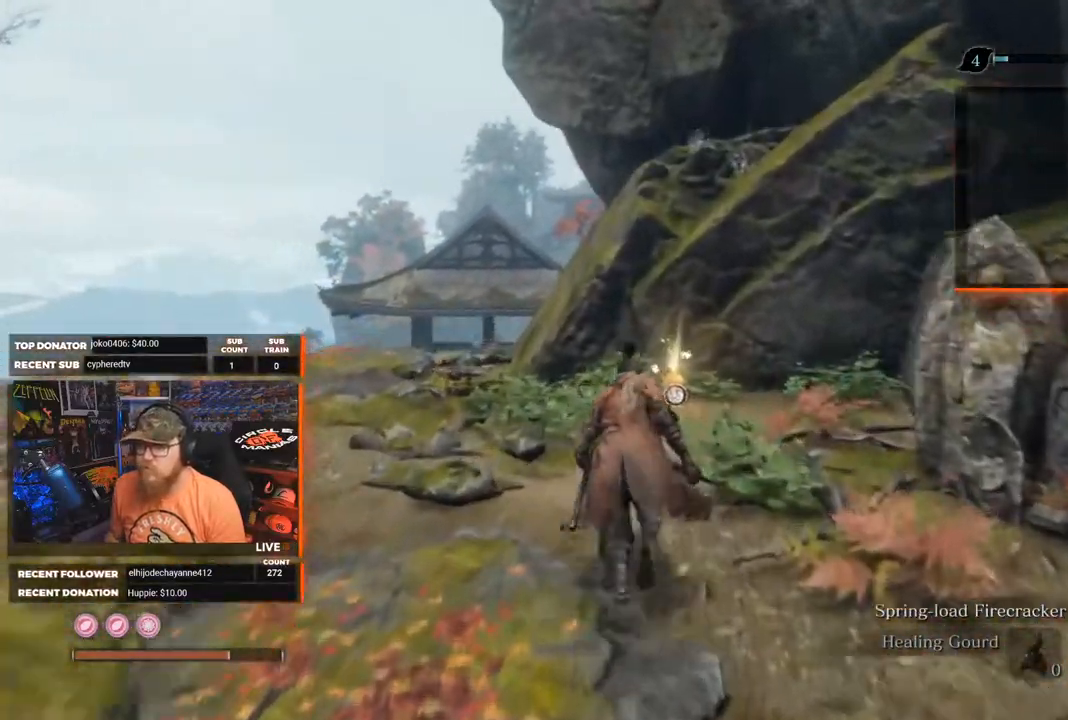
Gameplay with a controller (Xbox layout); each line is a JSON object with the inputs held at the frame after it. "events" lists button and stick changes between this image and that frame as [ms after this image, input, new state], when the widget could be followed in between.
{"buttons": [], "left_stick": "up", "right_stick": "center", "events": [[17, "right_stick", "down"], [150, "right_stick", "center"]]}
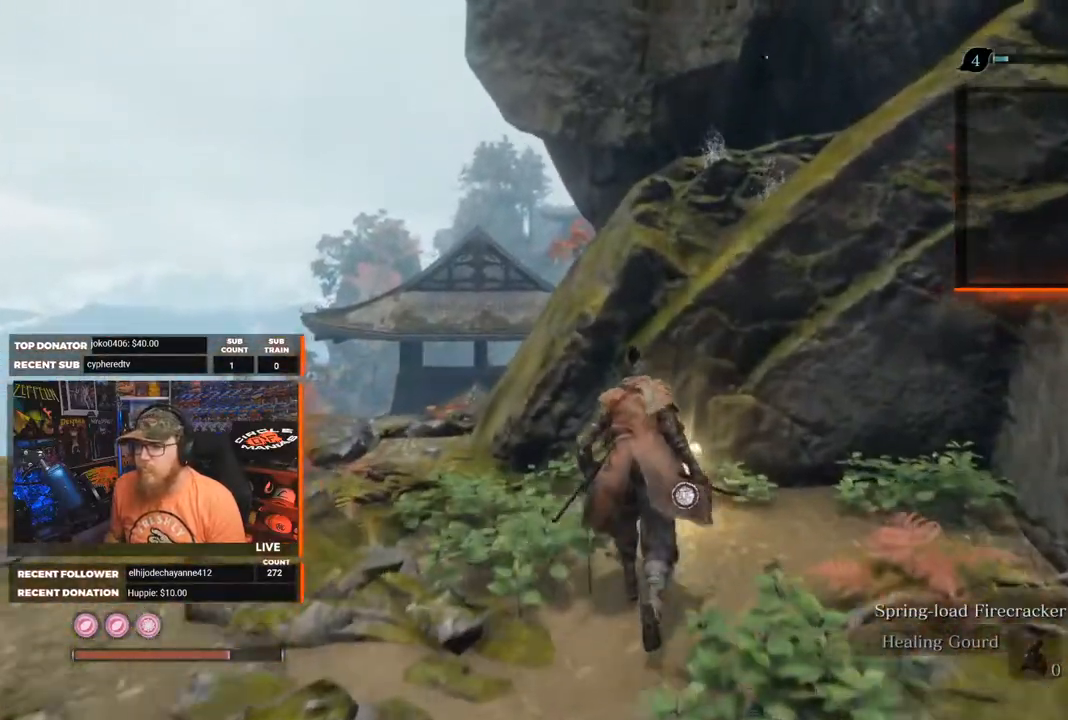
{"buttons": [], "left_stick": "center", "right_stick": "center", "events": [[83, "left_stick", "center"], [150, "X", "down"], [267, "X", "up"]]}
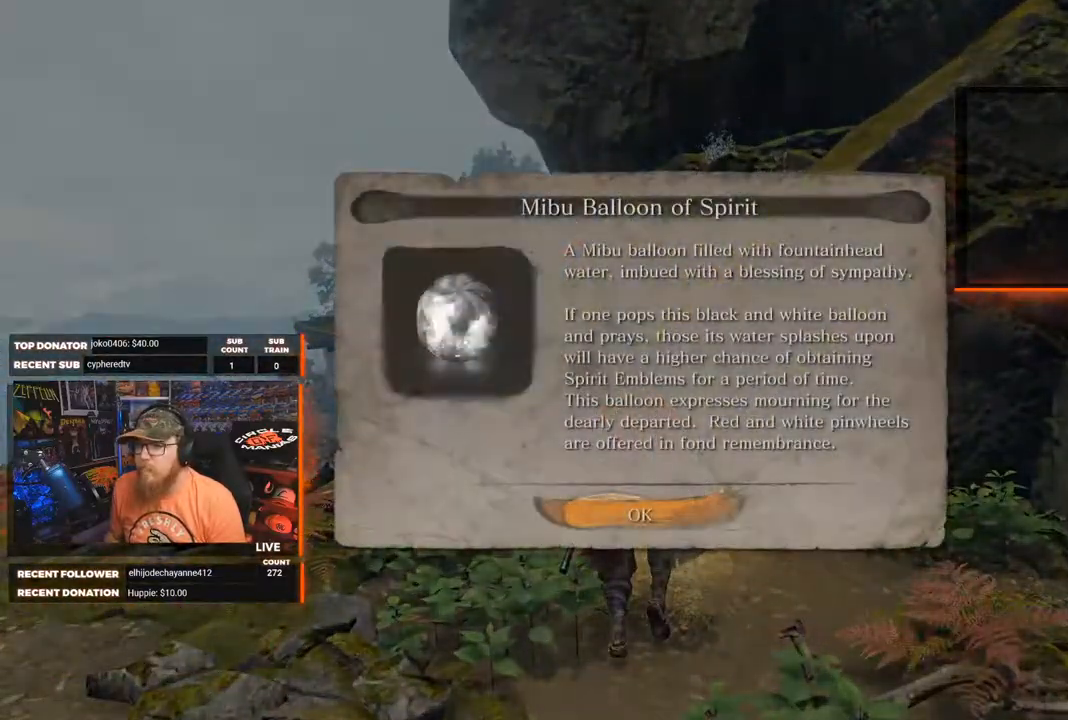
{"buttons": [], "left_stick": "center", "right_stick": "center", "events": [[317, "A", "down"], [383, "A", "up"]]}
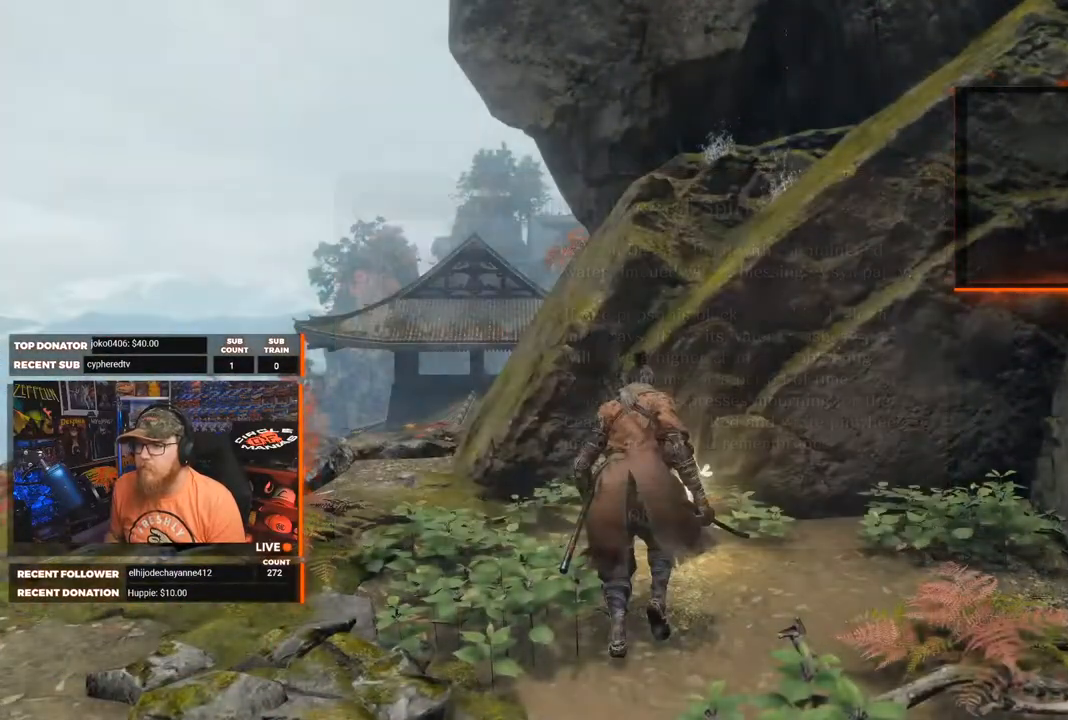
{"buttons": [], "left_stick": "up-left", "right_stick": "center", "events": [[33, "right_stick", "down-left"], [50, "left_stick", "up-left"], [400, "right_stick", "center"]]}
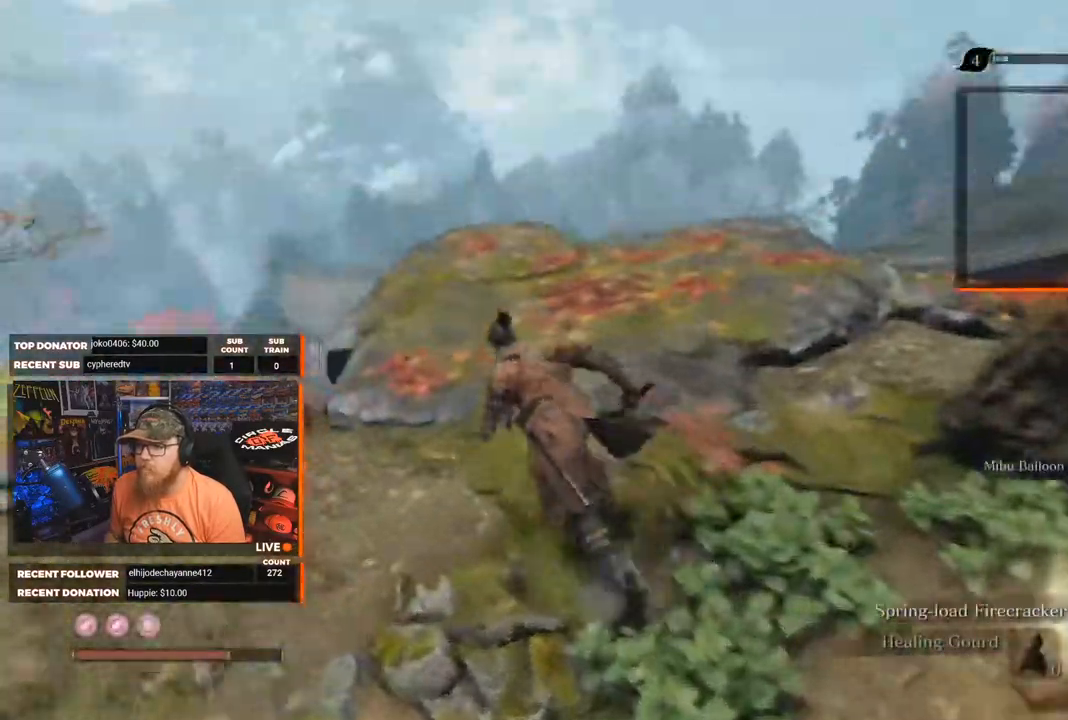
{"buttons": [], "left_stick": "up", "right_stick": "down-right", "events": [[133, "right_stick", "right"], [200, "left_stick", "up"], [483, "right_stick", "down-right"]]}
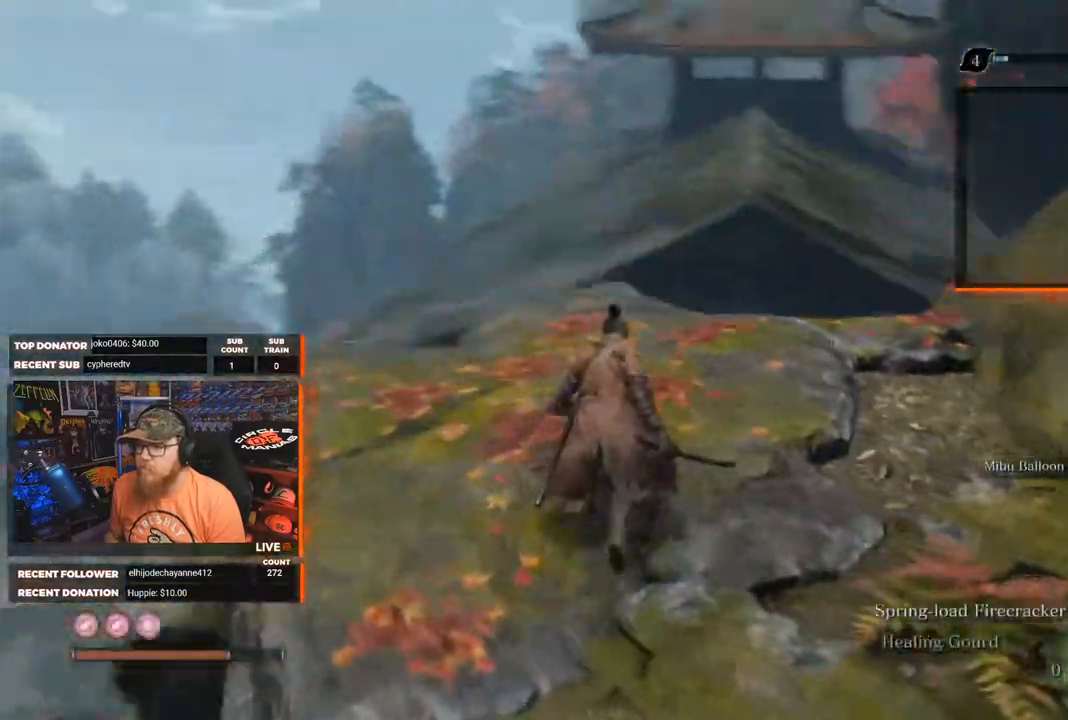
{"buttons": [], "left_stick": "up-left", "right_stick": "down-left", "events": [[250, "right_stick", "center"], [333, "left_stick", "center"], [450, "left_stick", "up-left"], [500, "right_stick", "down-left"]]}
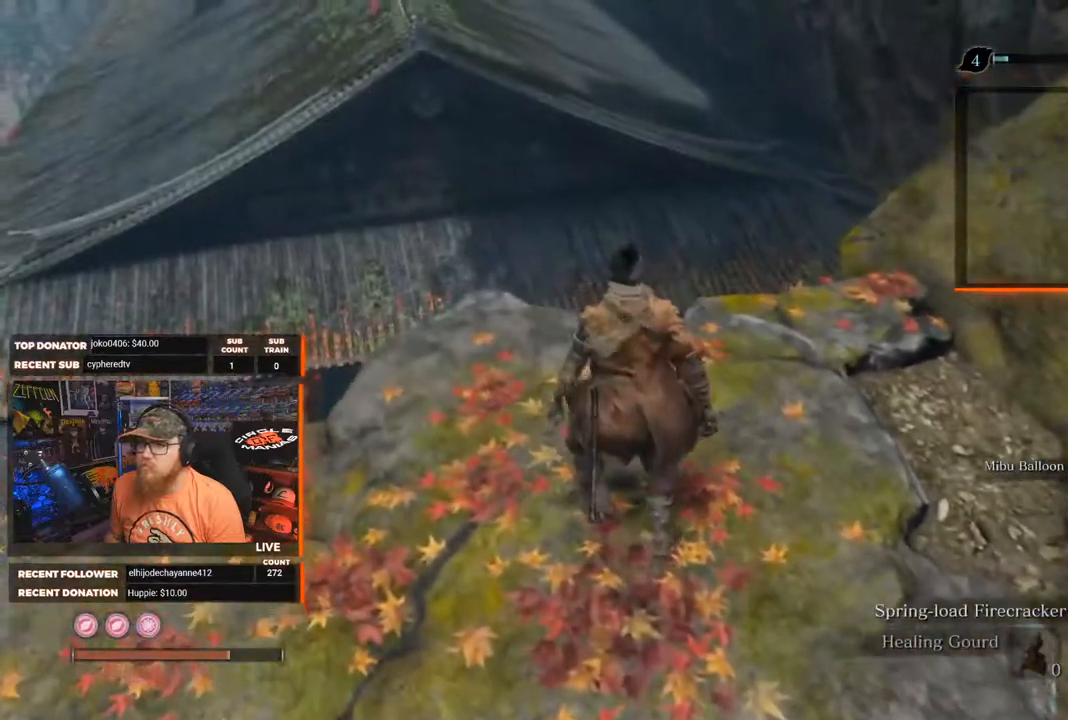
{"buttons": [], "left_stick": "center", "right_stick": "center", "events": [[333, "right_stick", "center"], [350, "left_stick", "center"]]}
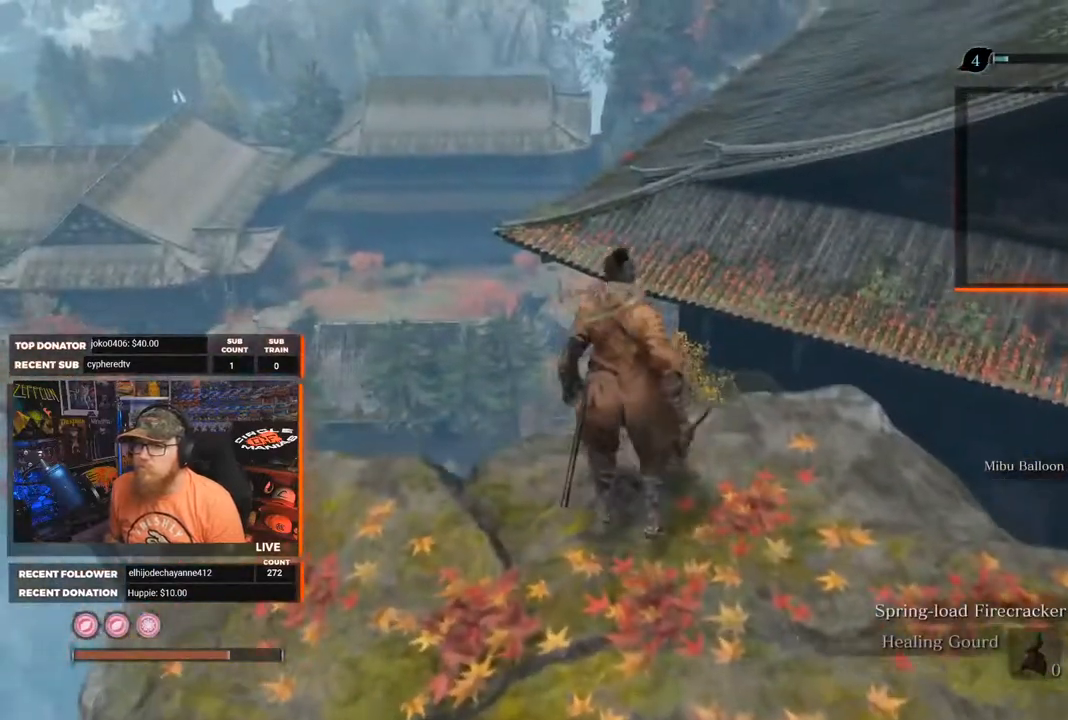
{"buttons": [], "left_stick": "center", "right_stick": "down-left", "events": [[283, "right_stick", "down-left"]]}
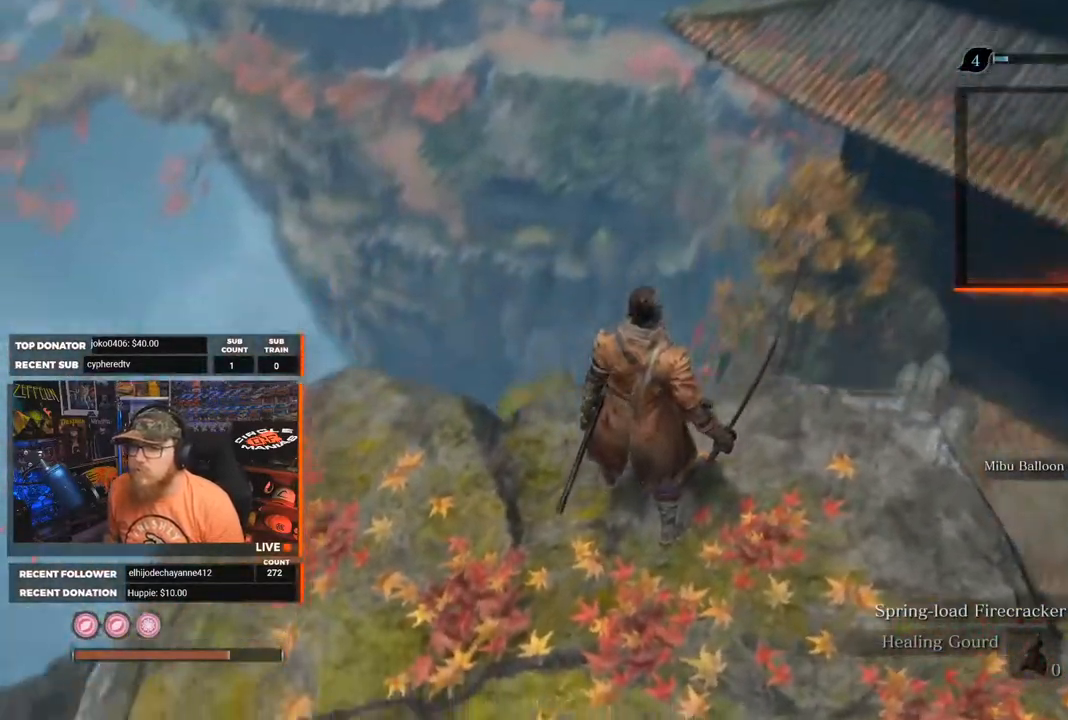
{"buttons": [], "left_stick": "center", "right_stick": "center", "events": [[117, "left_stick", "left"], [317, "right_stick", "center"], [333, "left_stick", "center"]]}
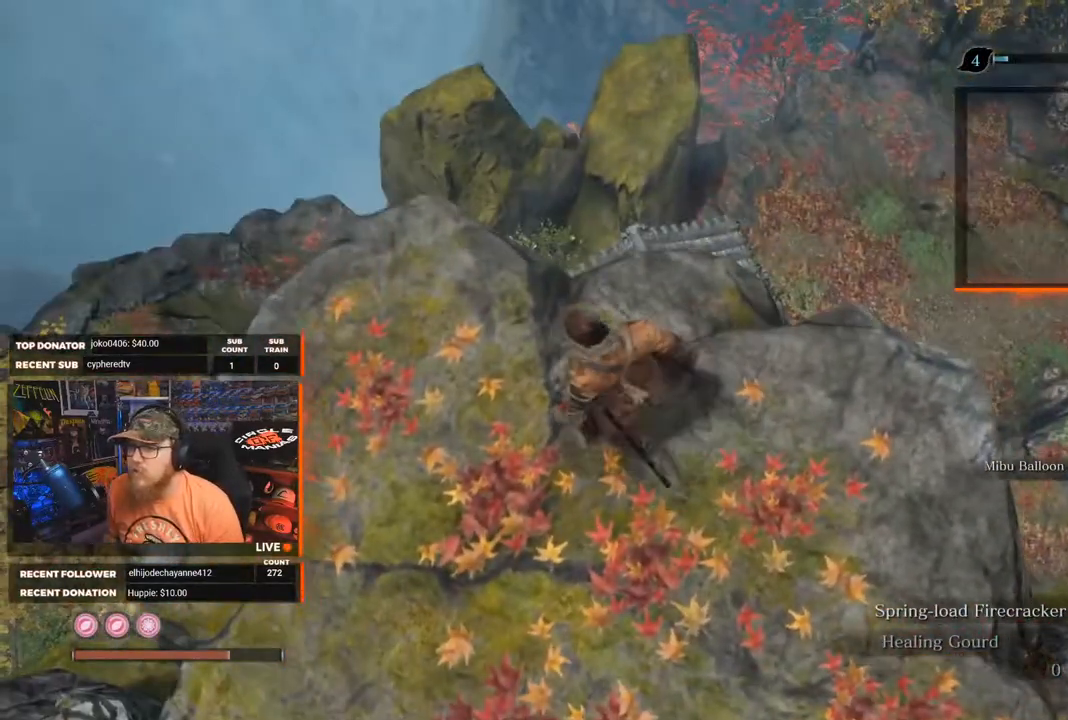
{"buttons": [], "left_stick": "center", "right_stick": "center", "events": []}
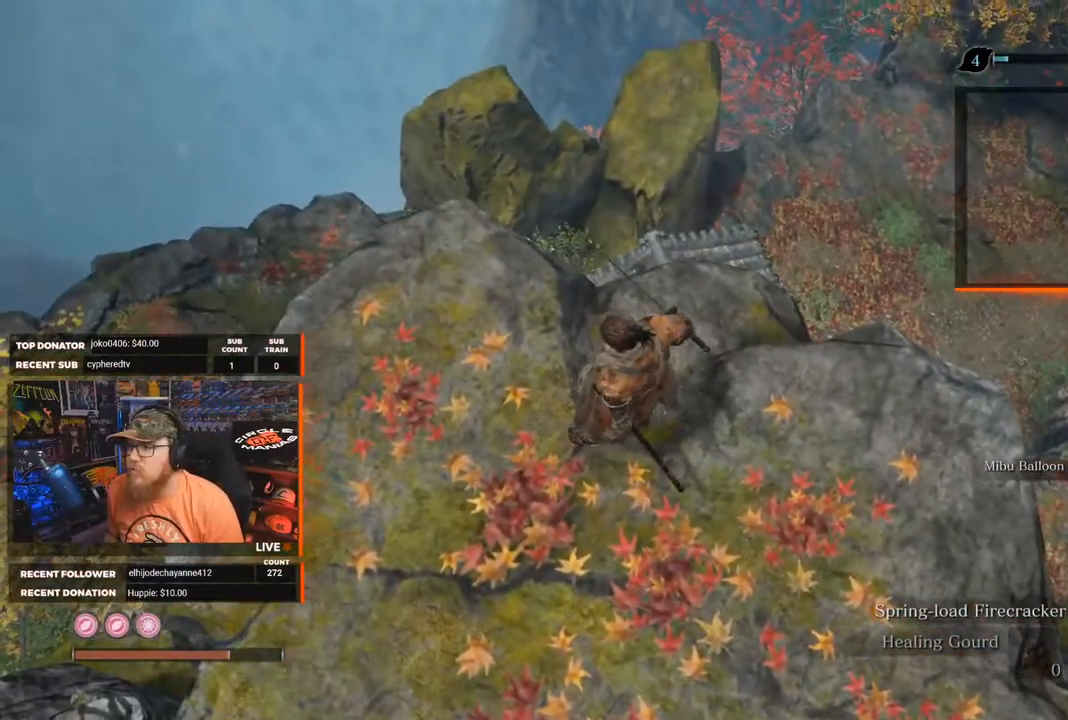
{"buttons": [], "left_stick": "center", "right_stick": "center", "events": [[50, "right_stick", "right"], [333, "right_stick", "center"]]}
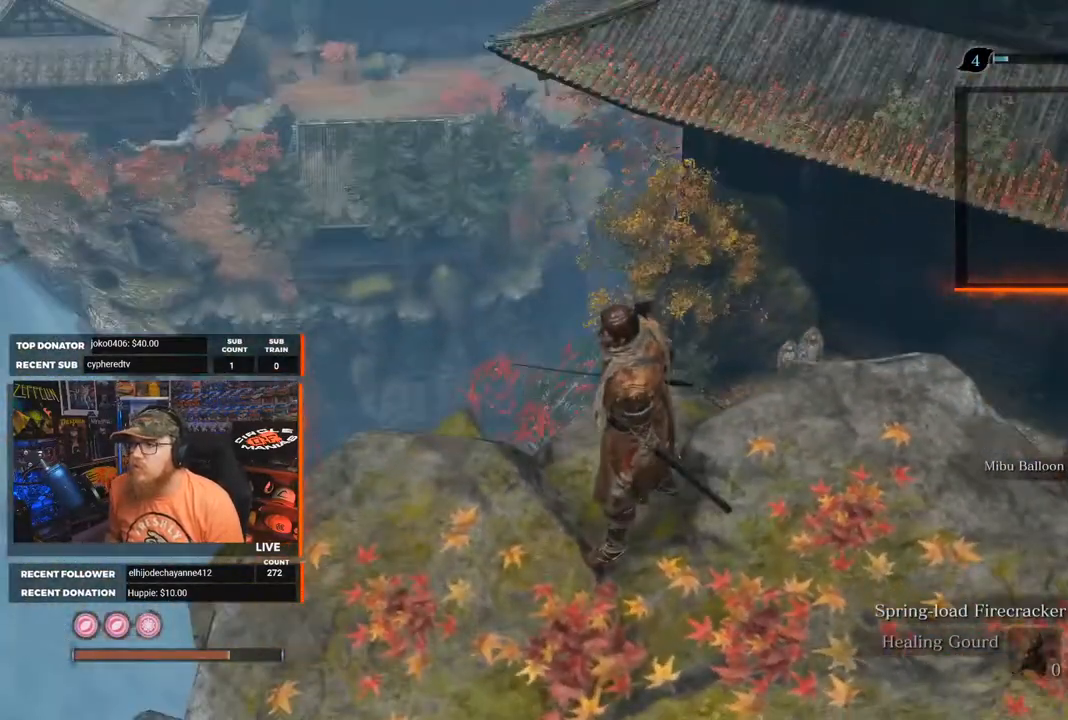
{"buttons": [], "left_stick": "center", "right_stick": "center", "events": [[67, "right_stick", "down-right"], [383, "right_stick", "center"]]}
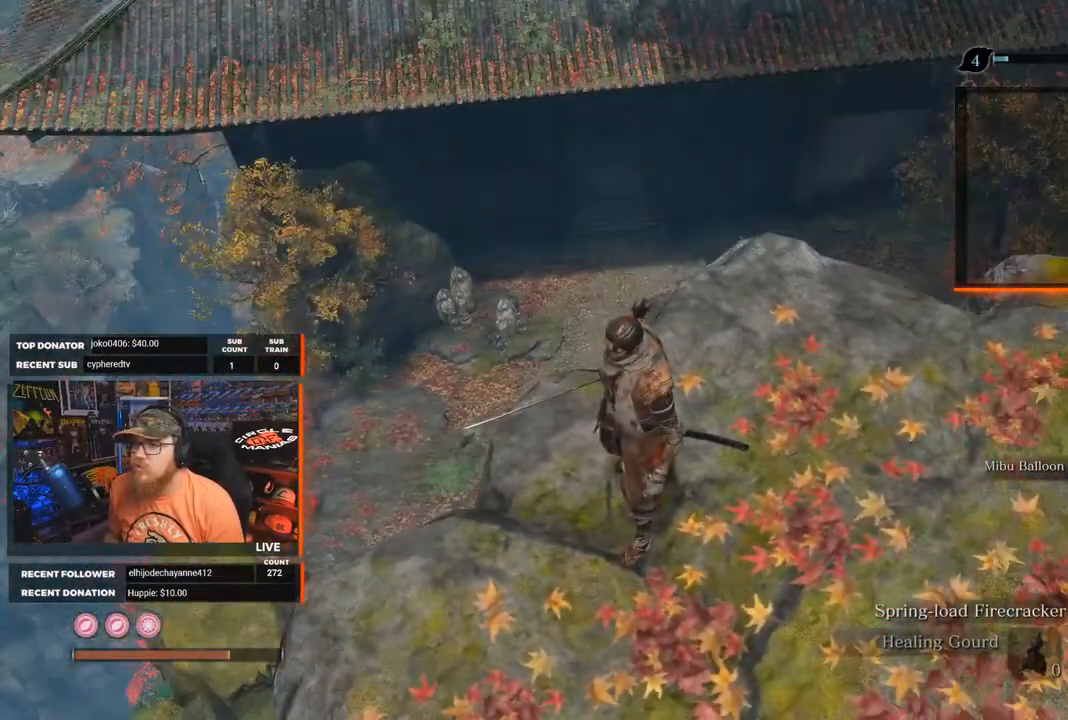
{"buttons": [], "left_stick": "center", "right_stick": "right", "events": [[233, "right_stick", "right"]]}
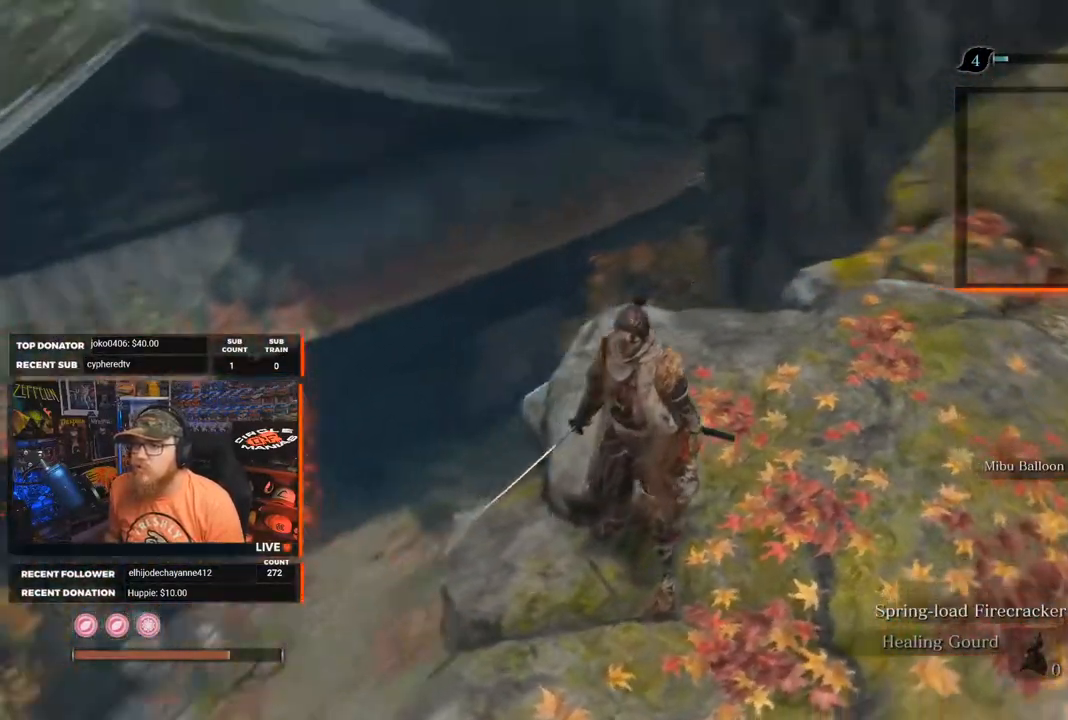
{"buttons": [], "left_stick": "center", "right_stick": "down-right", "events": [[83, "right_stick", "center"], [350, "right_stick", "down-right"]]}
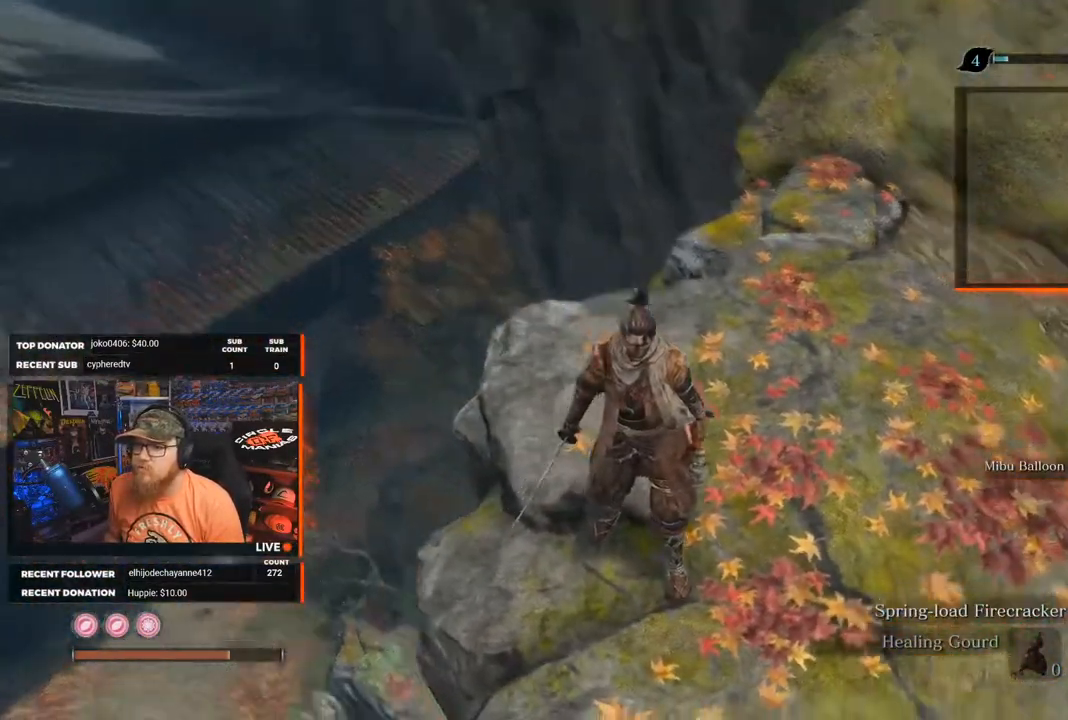
{"buttons": [], "left_stick": "center", "right_stick": "center", "events": [[167, "right_stick", "center"]]}
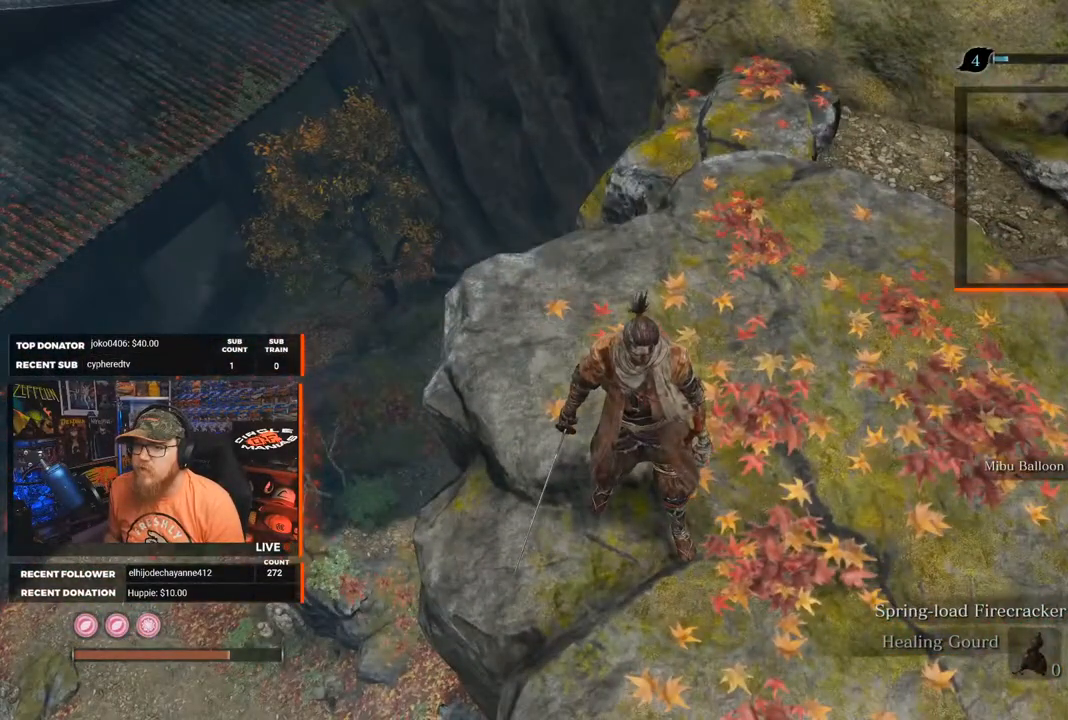
{"buttons": [], "left_stick": "center", "right_stick": "down-left", "events": [[383, "right_stick", "down-left"]]}
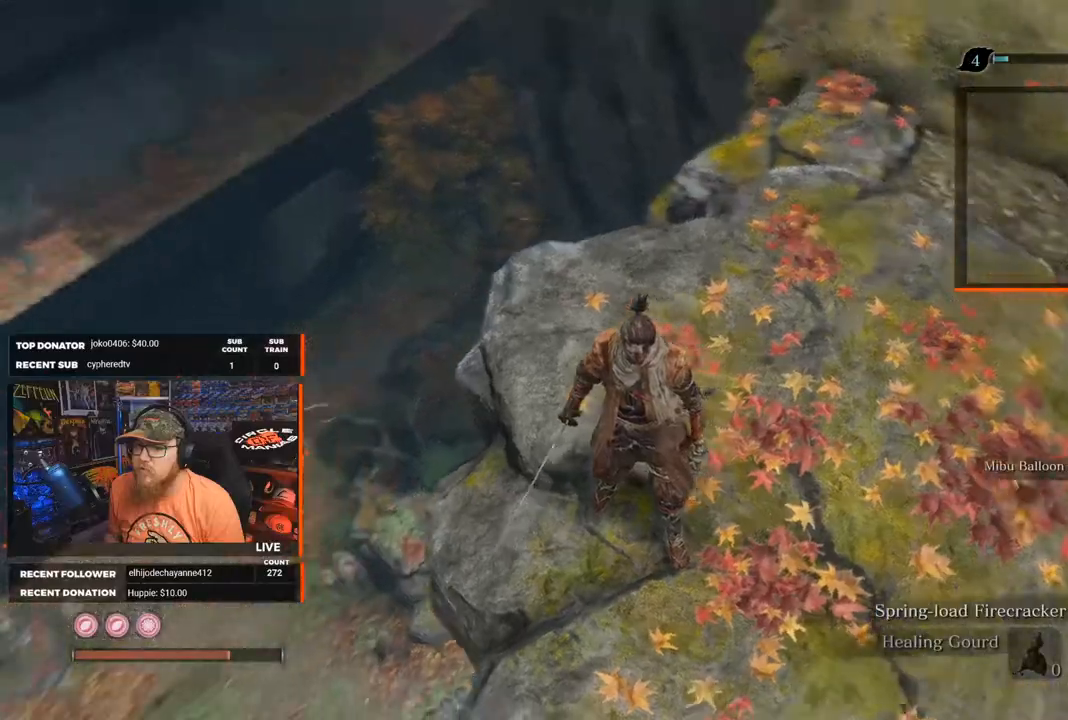
{"buttons": [], "left_stick": "center", "right_stick": "right", "events": [[117, "right_stick", "center"], [317, "right_stick", "right"]]}
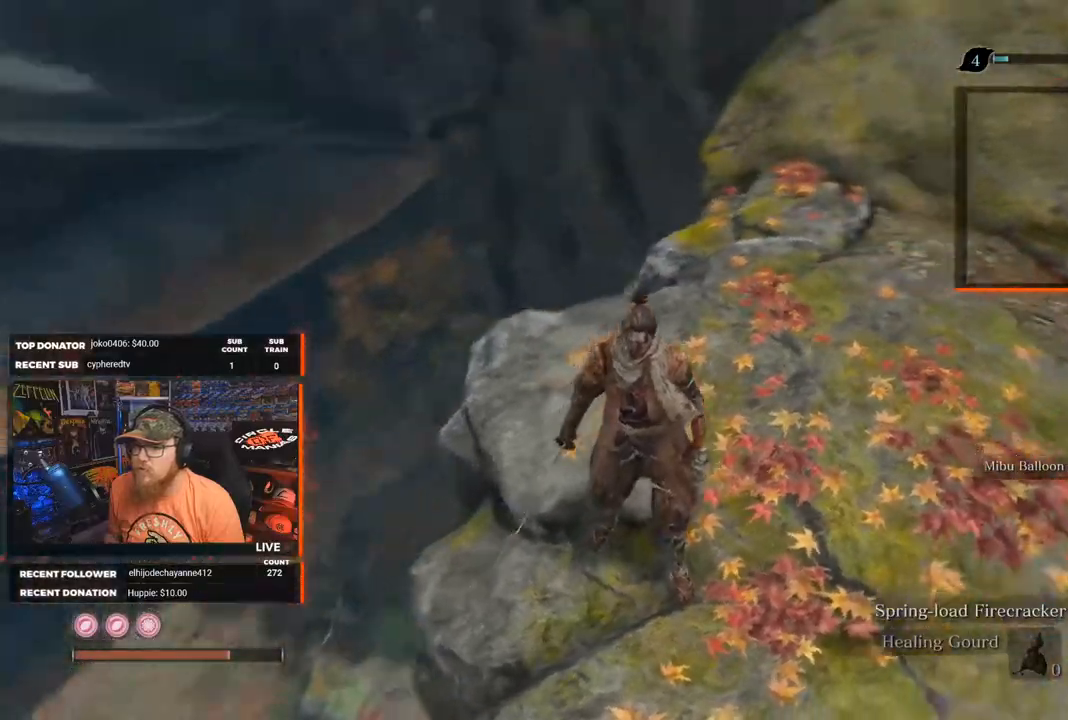
{"buttons": [], "left_stick": "center", "right_stick": "right", "events": [[17, "left_stick", "right"], [483, "left_stick", "center"]]}
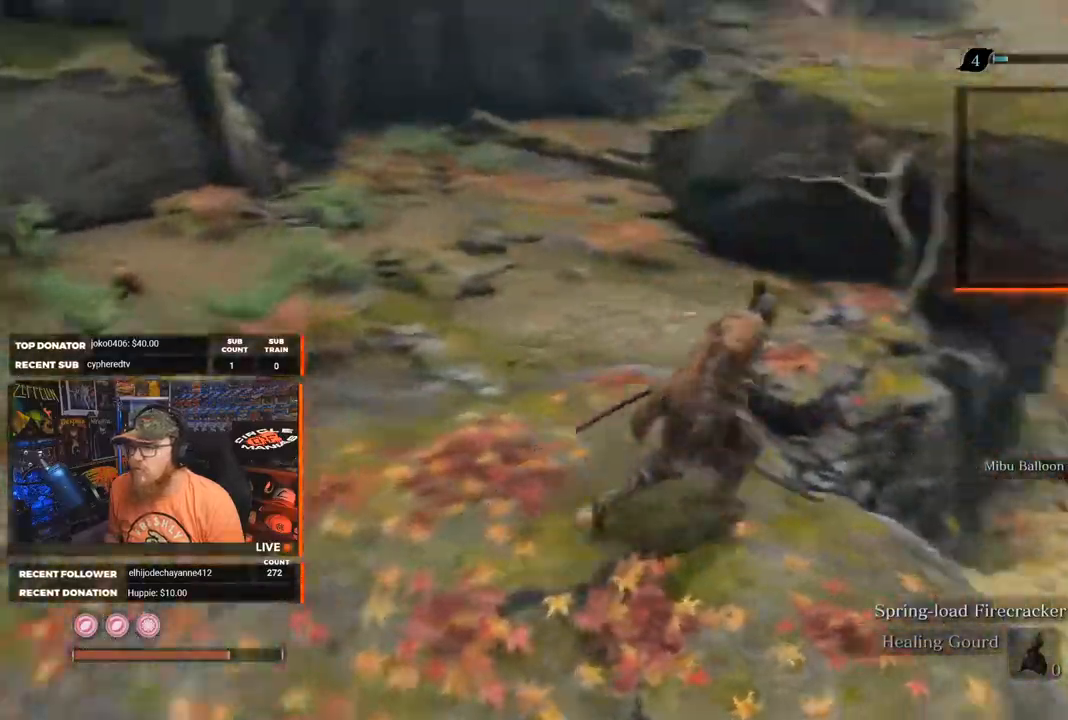
{"buttons": [], "left_stick": "center", "right_stick": "down", "events": [[117, "right_stick", "center"], [467, "right_stick", "down"]]}
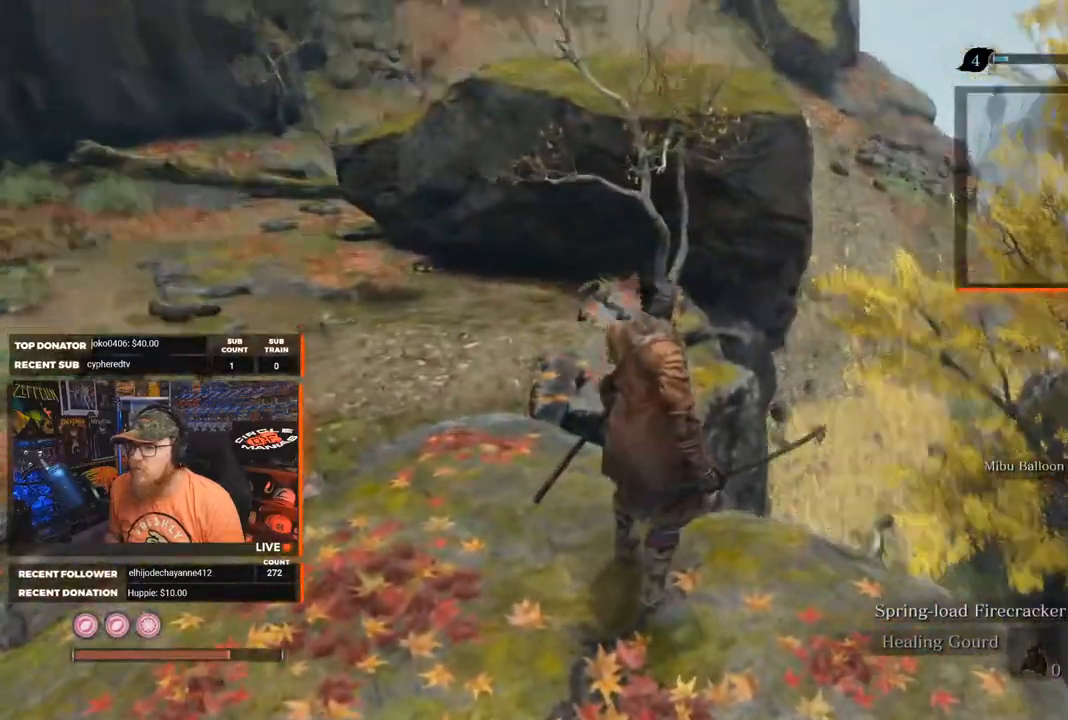
{"buttons": [], "left_stick": "center", "right_stick": "center", "events": [[383, "right_stick", "center"]]}
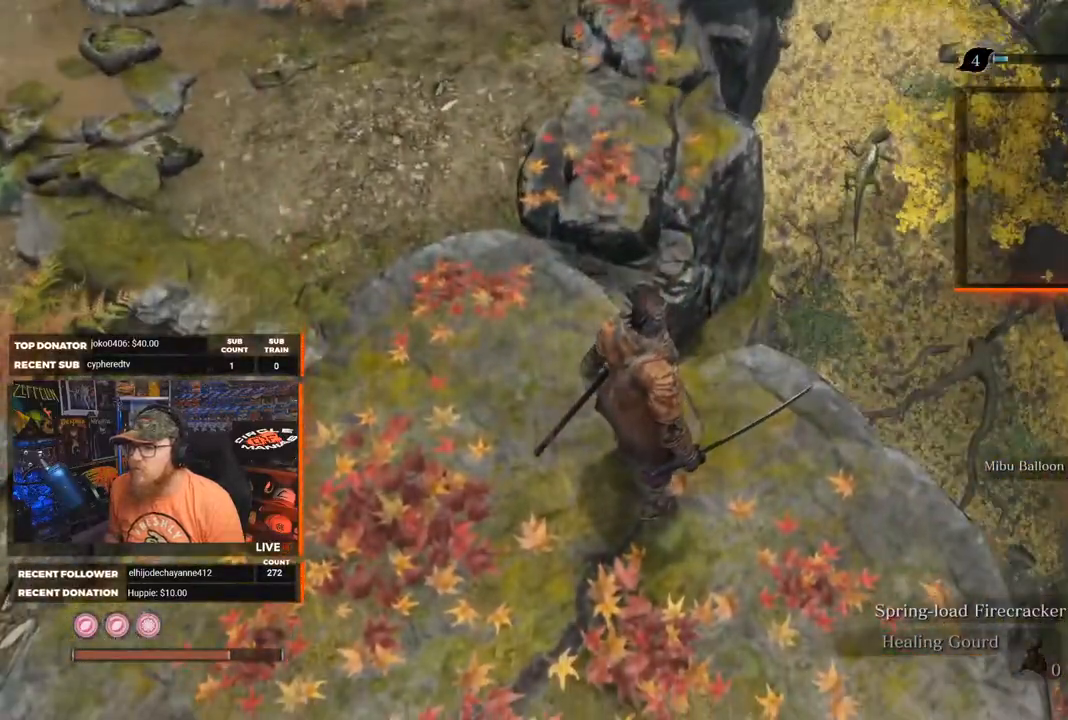
{"buttons": [], "left_stick": "up-left", "right_stick": "up-right", "events": [[417, "right_stick", "up-right"], [483, "left_stick", "up-left"]]}
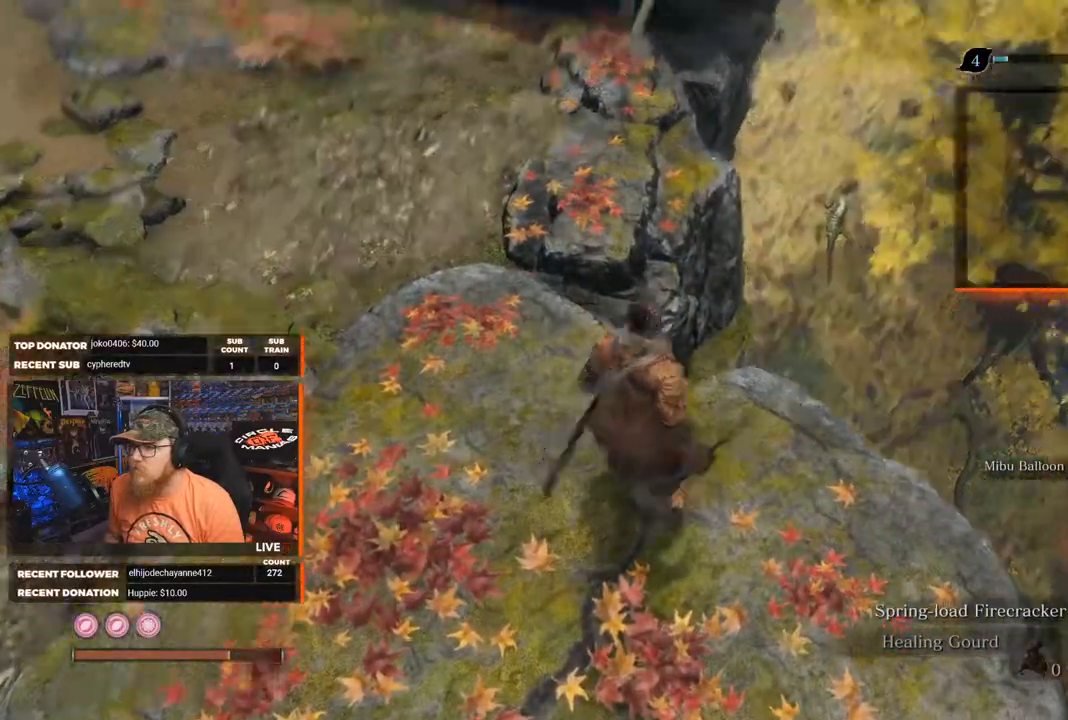
{"buttons": [], "left_stick": "up", "right_stick": "center", "events": [[133, "right_stick", "center"], [250, "R3", "down"], [317, "R3", "up"], [333, "left_stick", "up"]]}
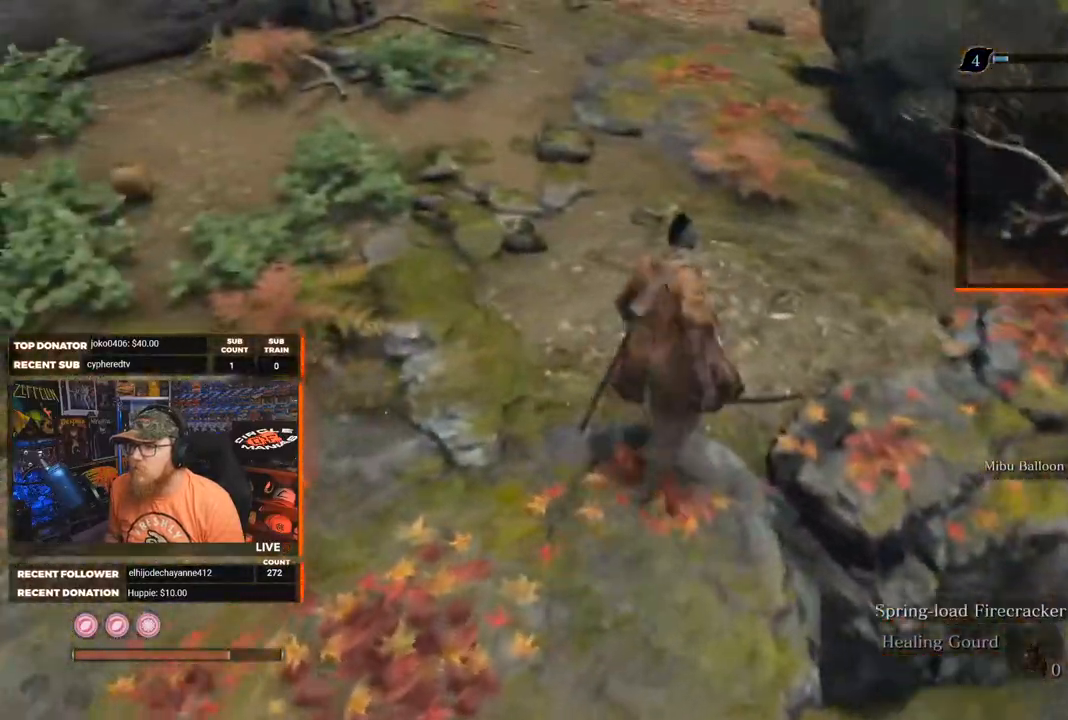
{"buttons": [], "left_stick": "up", "right_stick": "center", "events": [[217, "right_stick", "up-right"], [450, "right_stick", "center"]]}
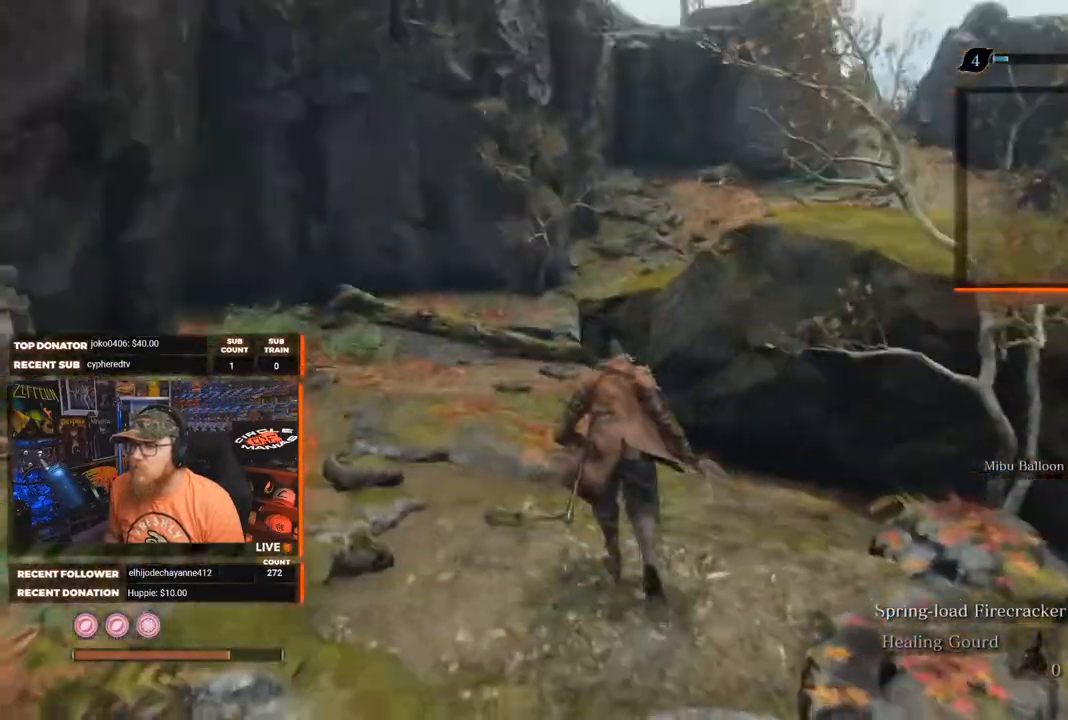
{"buttons": [], "left_stick": "up-right", "right_stick": "down-right", "events": [[150, "left_stick", "up-right"], [167, "A", "down"], [350, "A", "up"], [500, "right_stick", "down-right"]]}
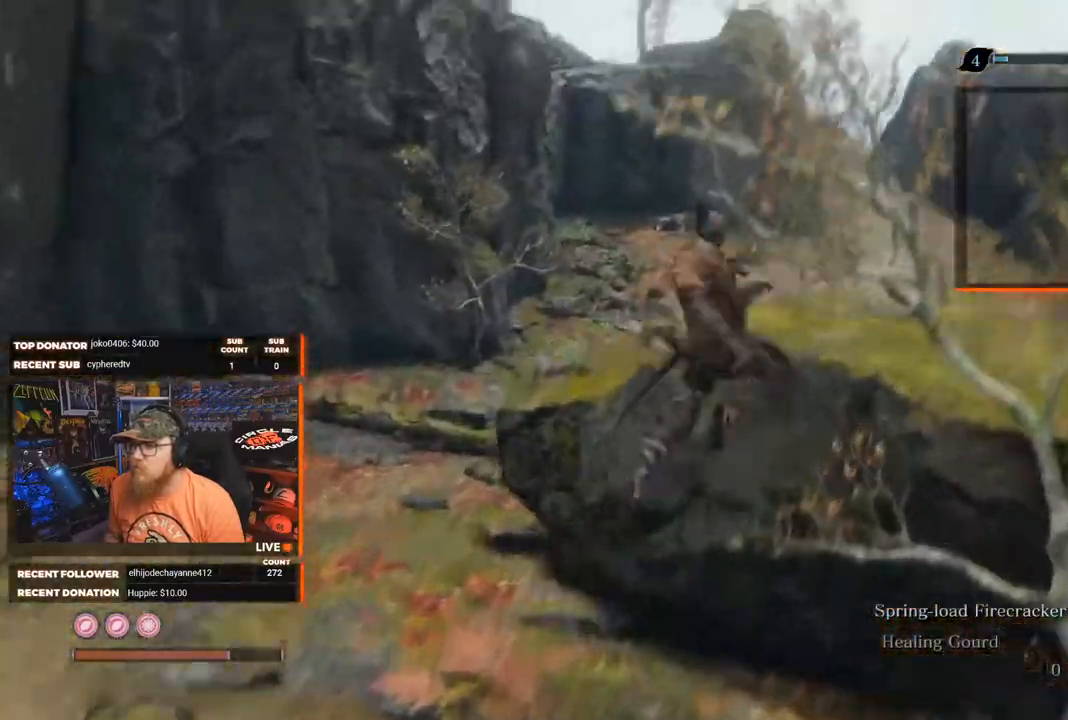
{"buttons": [], "left_stick": "up", "right_stick": "center", "events": [[250, "left_stick", "up"], [367, "right_stick", "center"]]}
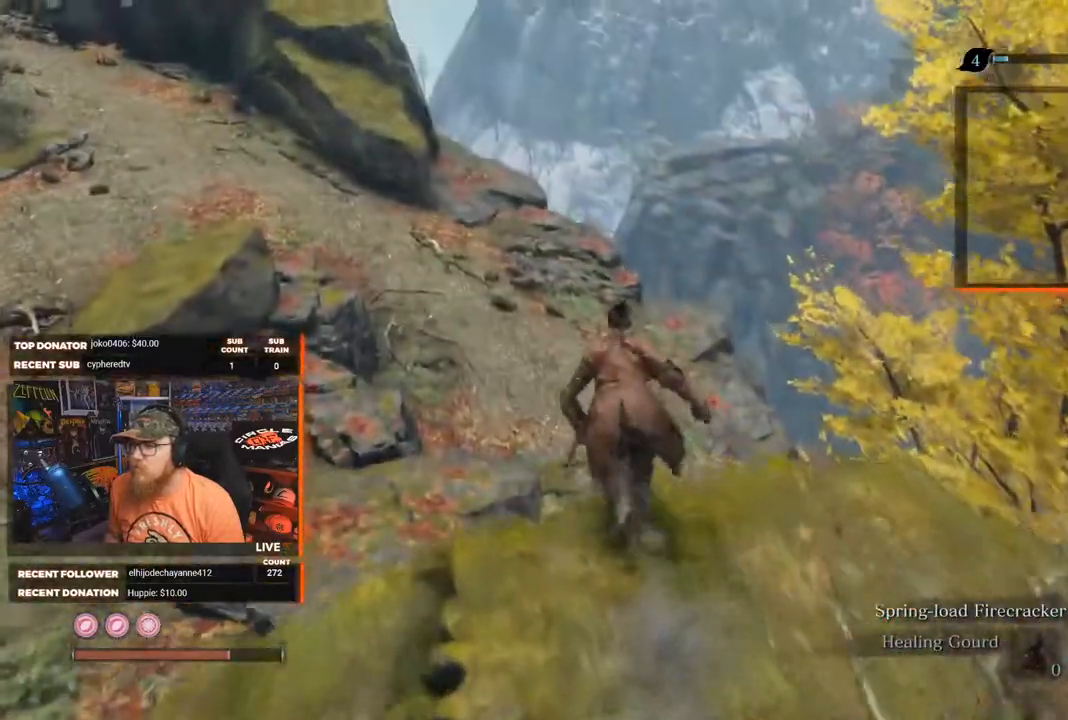
{"buttons": [], "left_stick": "up", "right_stick": "down-right", "events": [[267, "right_stick", "down-right"]]}
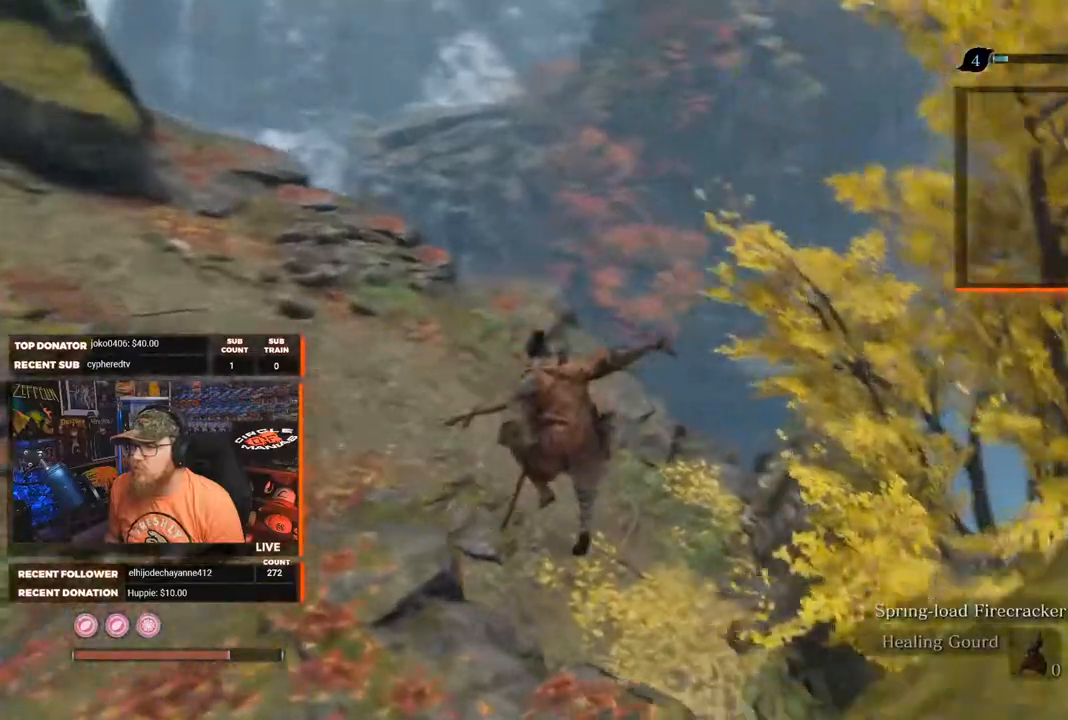
{"buttons": [], "left_stick": "up-left", "right_stick": "right", "events": [[333, "left_stick", "up-left"], [400, "right_stick", "right"]]}
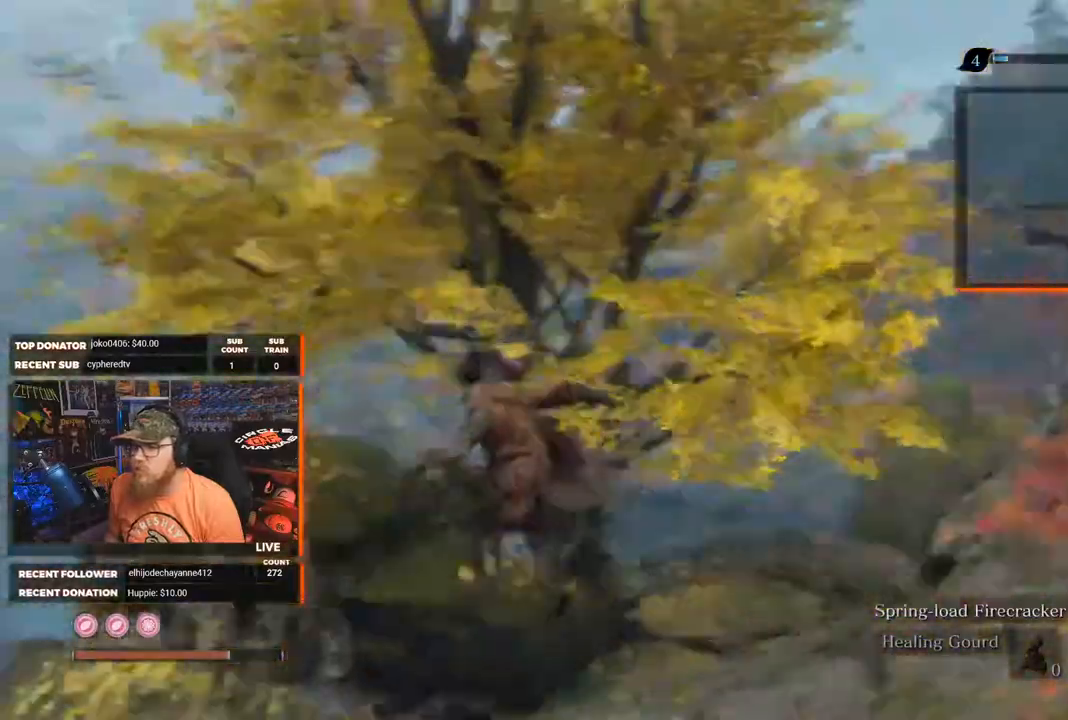
{"buttons": [], "left_stick": "up", "right_stick": "center", "events": [[133, "left_stick", "up"], [433, "right_stick", "center"]]}
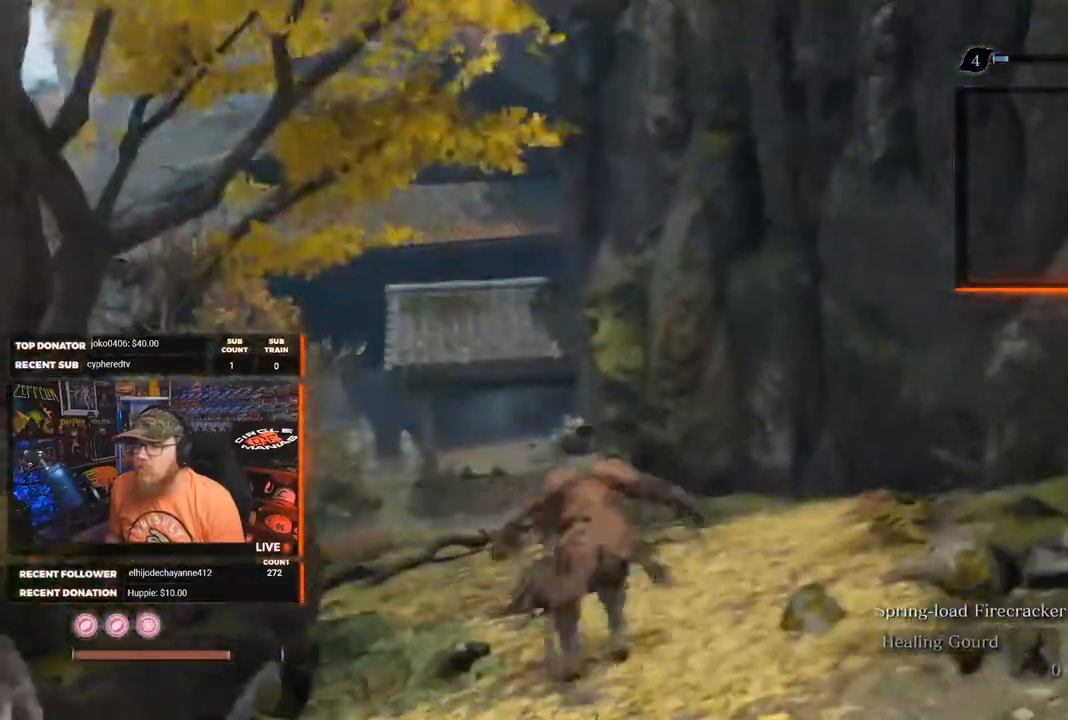
{"buttons": [], "left_stick": "up-left", "right_stick": "down-right", "events": [[117, "left_stick", "up-left"], [283, "right_stick", "down-right"]]}
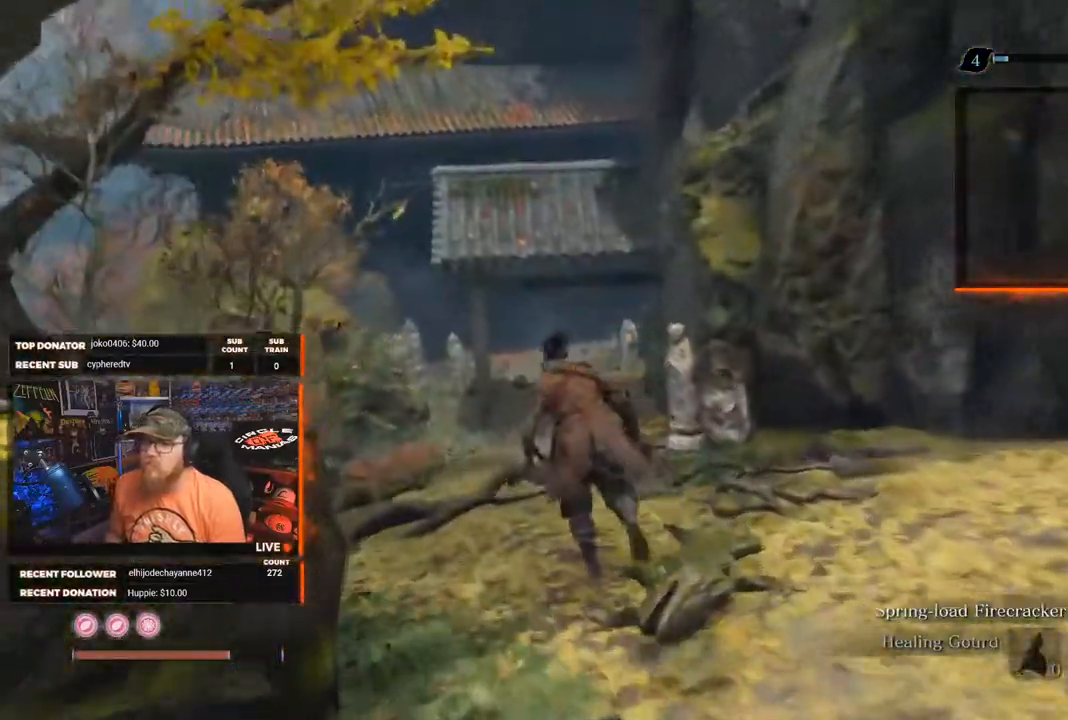
{"buttons": [], "left_stick": "up", "right_stick": "center", "events": [[167, "left_stick", "up"], [333, "right_stick", "center"]]}